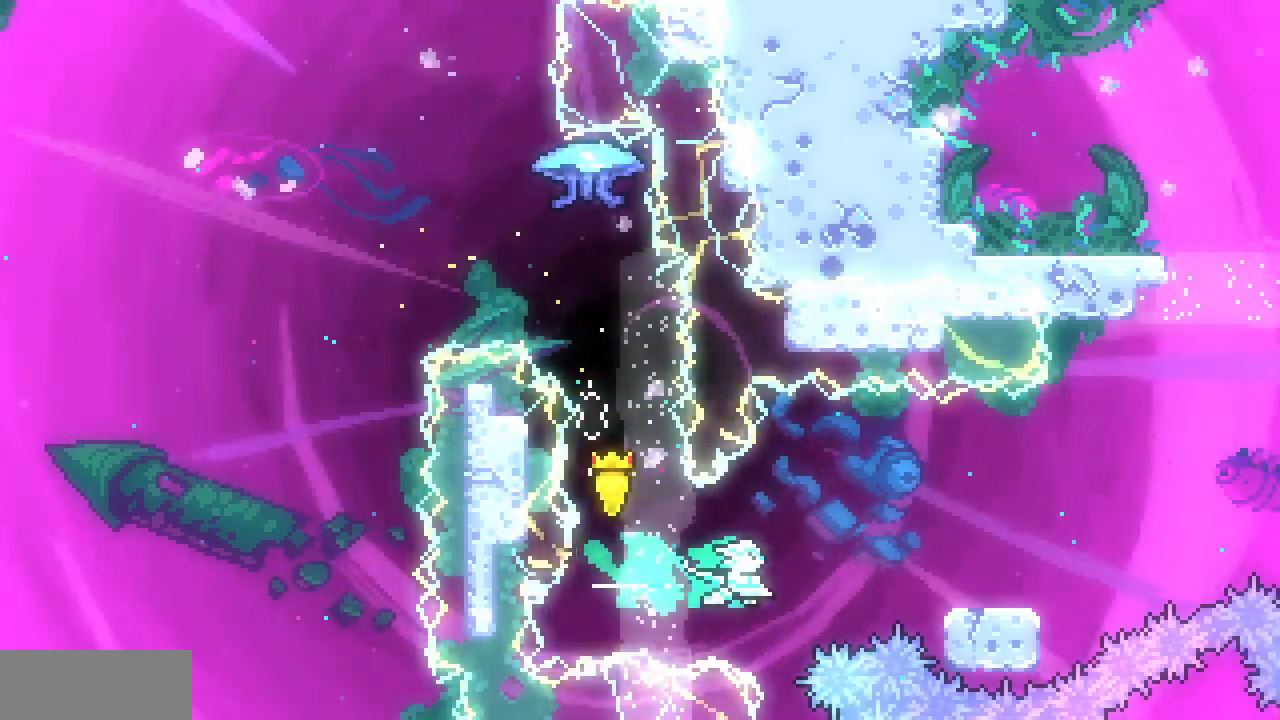
Gameplay with keyboard; each line is a JSON object with the keys held at the frame after it. "events" lists presses ("down") and releases ("up") of "c", "d", "down", "left", "right", "shift", "up", "x" and "z" between this image and that frame as [ms after this image, input, new state], when the widget could be followed in between. No other keys are recorded. Mouse input is not recorded.
{"keys": [], "events": [[50, "c", "down"], [200, "c", "up"], [300, "up", "up"], [400, "right", "up"]]}
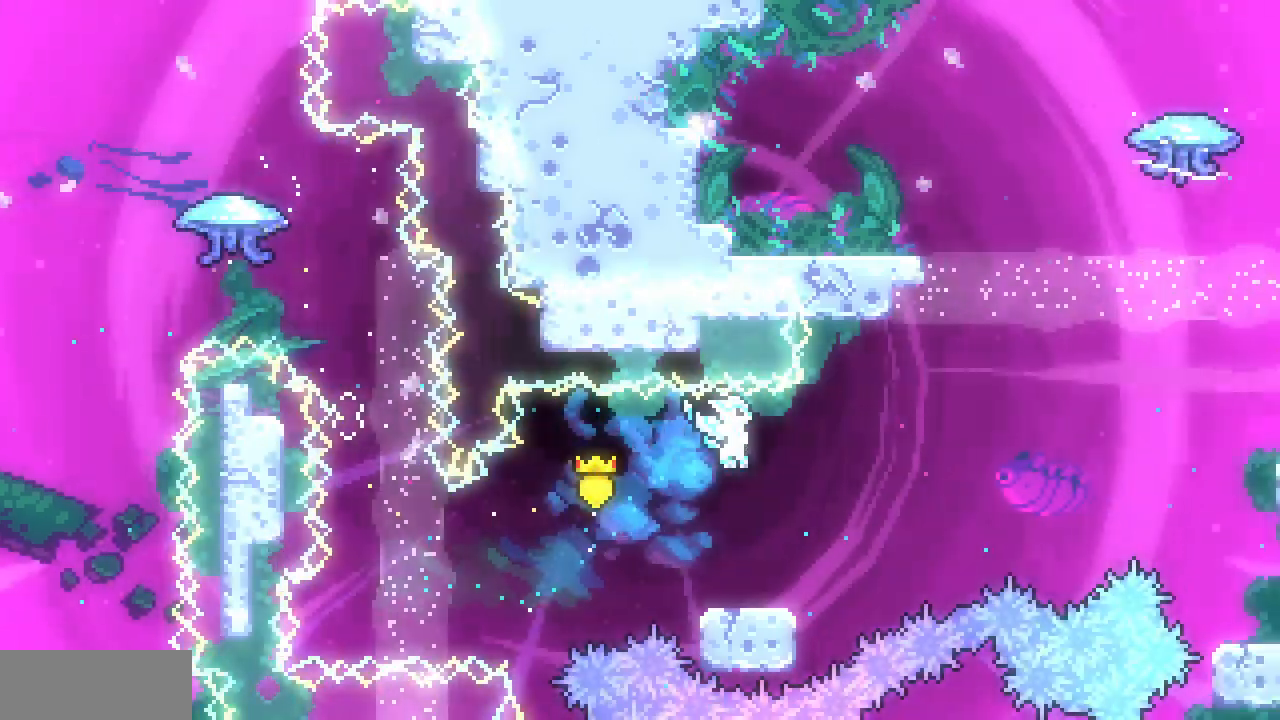
{"keys": ["right", "z"], "events": [[133, "right", "down"], [383, "z", "down"]]}
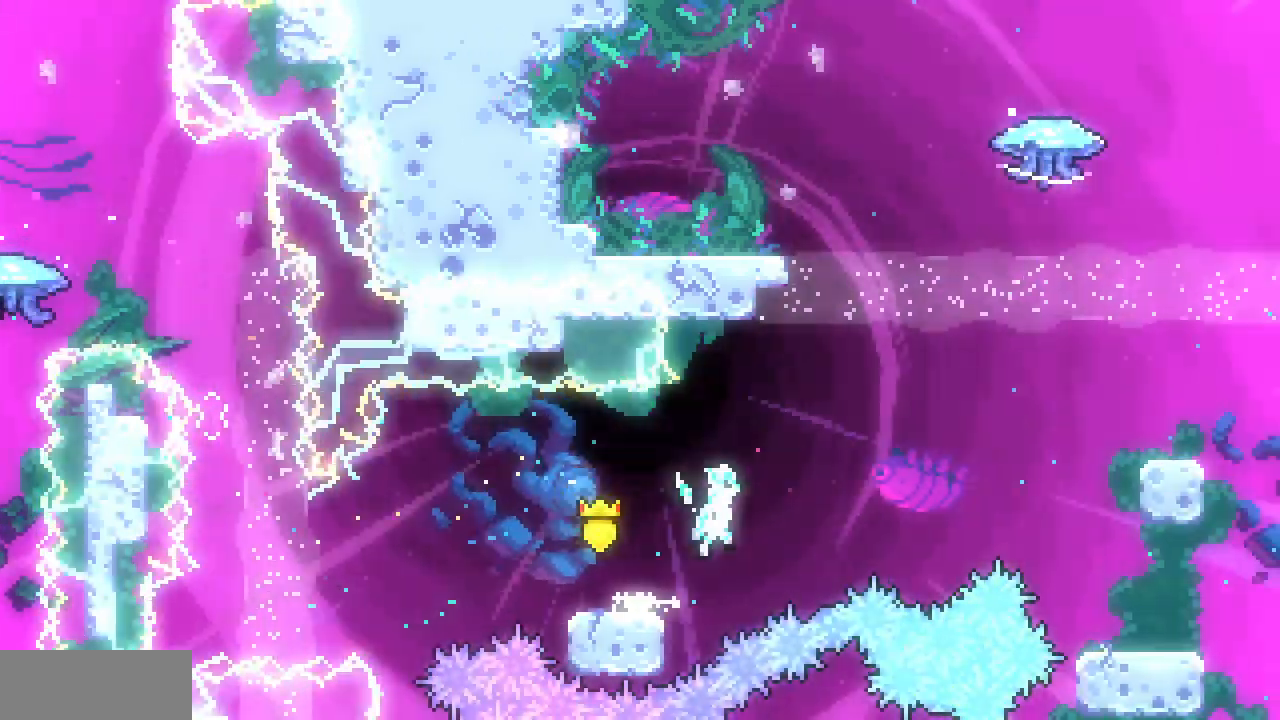
{"keys": ["left", "z"], "events": [[150, "right", "up"], [183, "up", "down"], [183, "z", "up"], [200, "c", "down"], [317, "c", "up"], [350, "up", "up"], [417, "z", "down"], [483, "left", "down"]]}
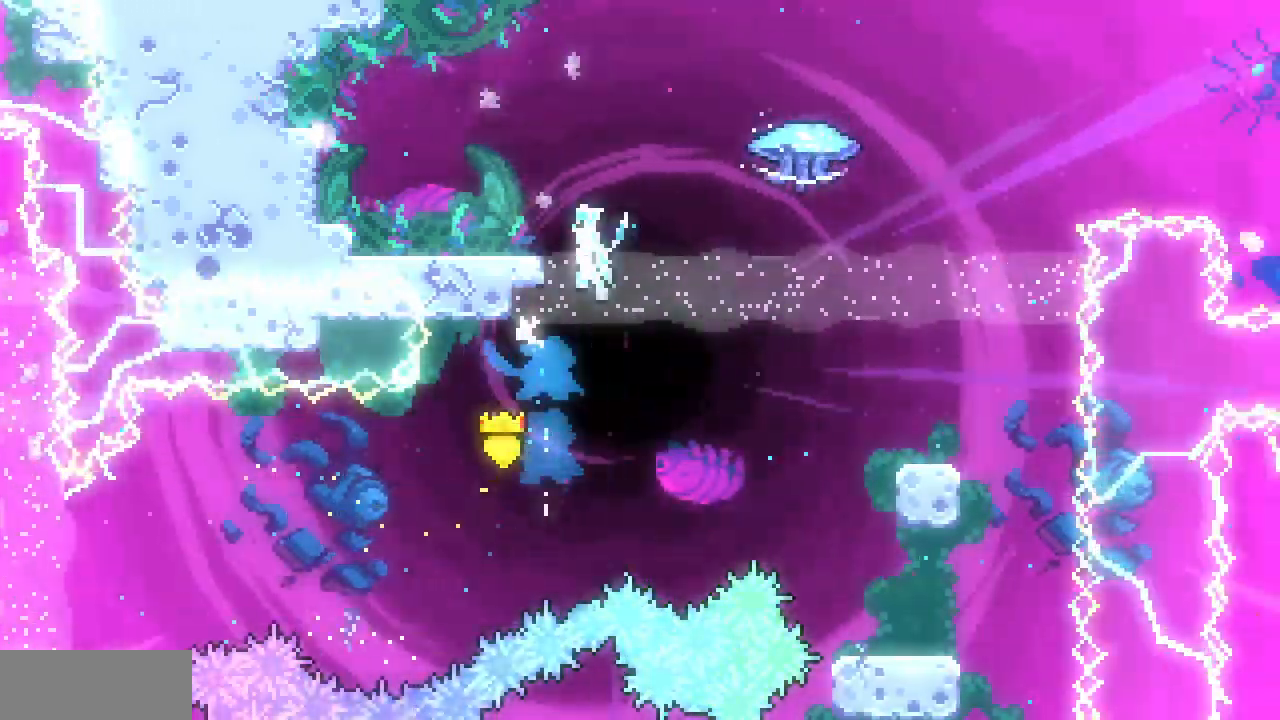
{"keys": ["left"], "events": [[500, "z", "up"]]}
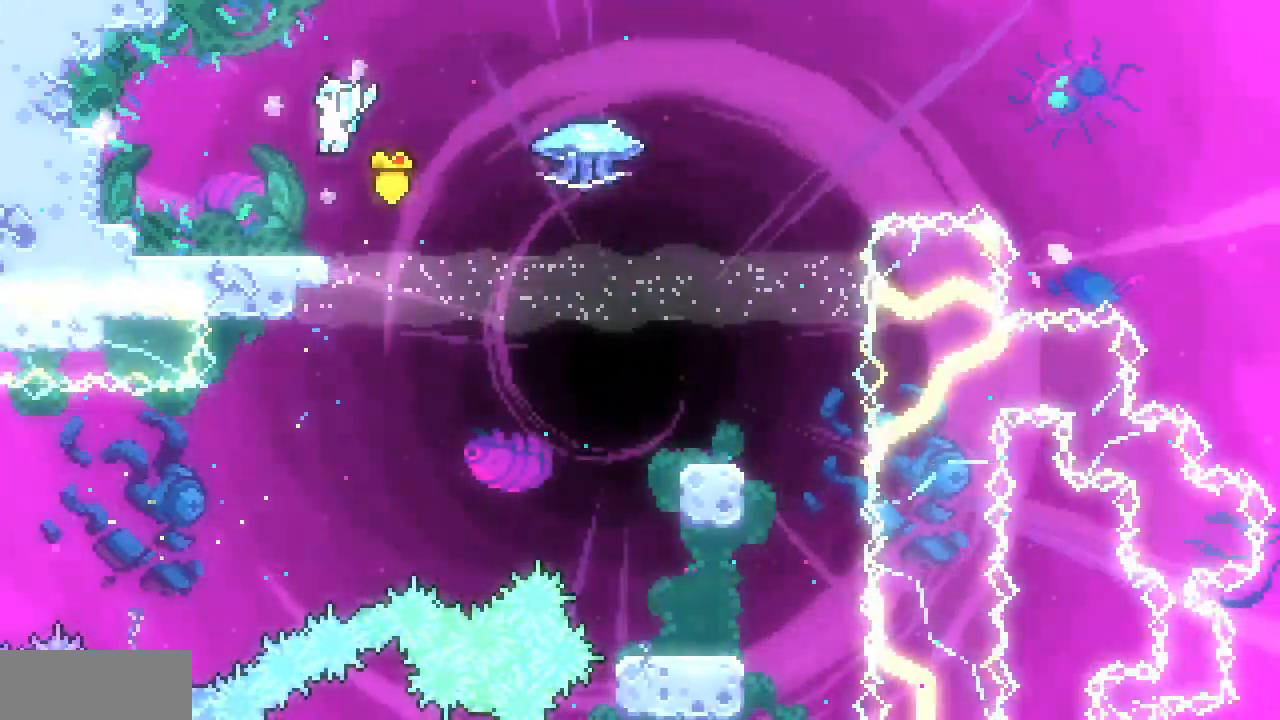
{"keys": ["c", "down", "right"], "events": [[417, "c", "down"], [417, "left", "up"], [433, "down", "down"], [433, "right", "down"]]}
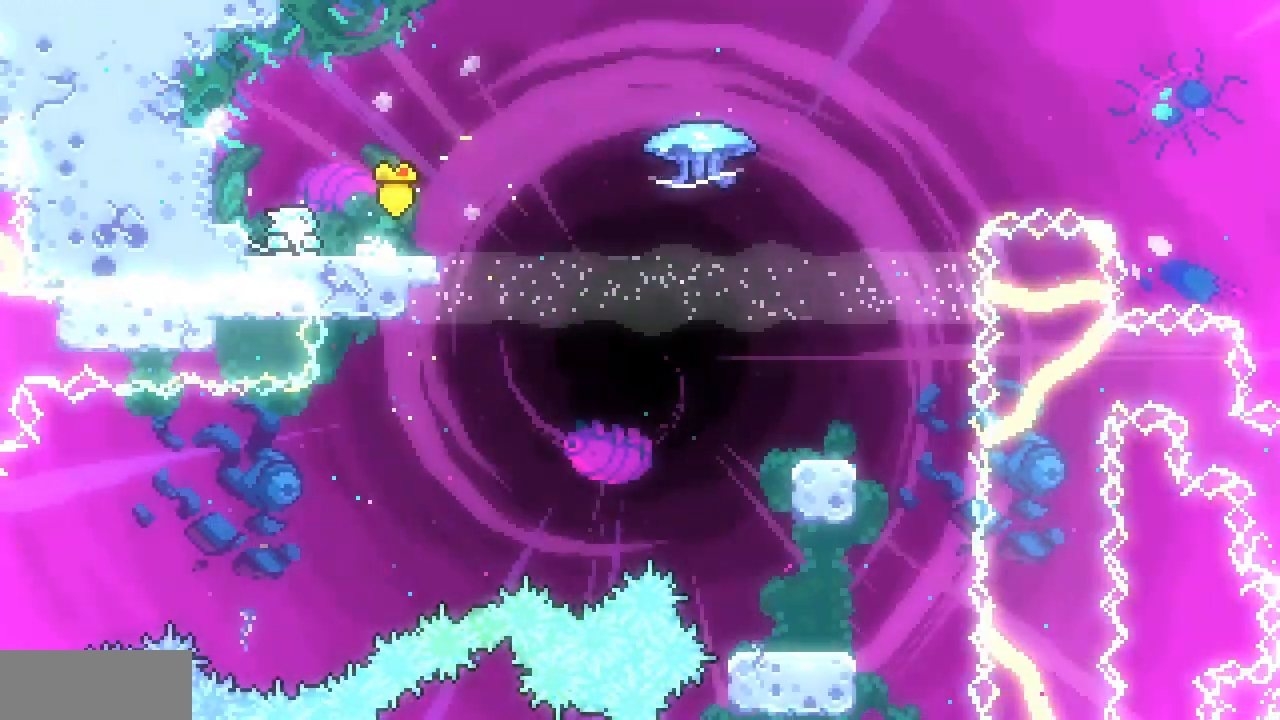
{"keys": ["right", "x", "z"], "events": [[33, "c", "up"], [133, "down", "up"], [150, "x", "down"], [150, "z", "down"]]}
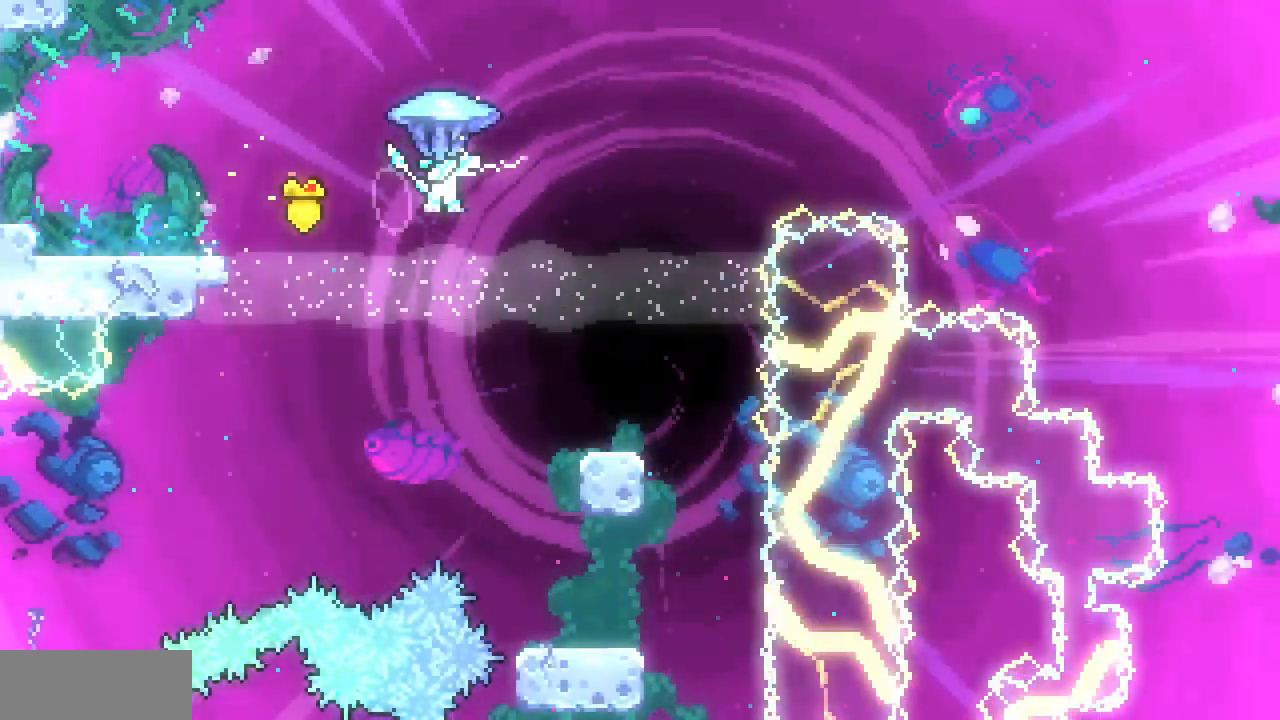
{"keys": ["right", "x"], "events": [[317, "z", "up"]]}
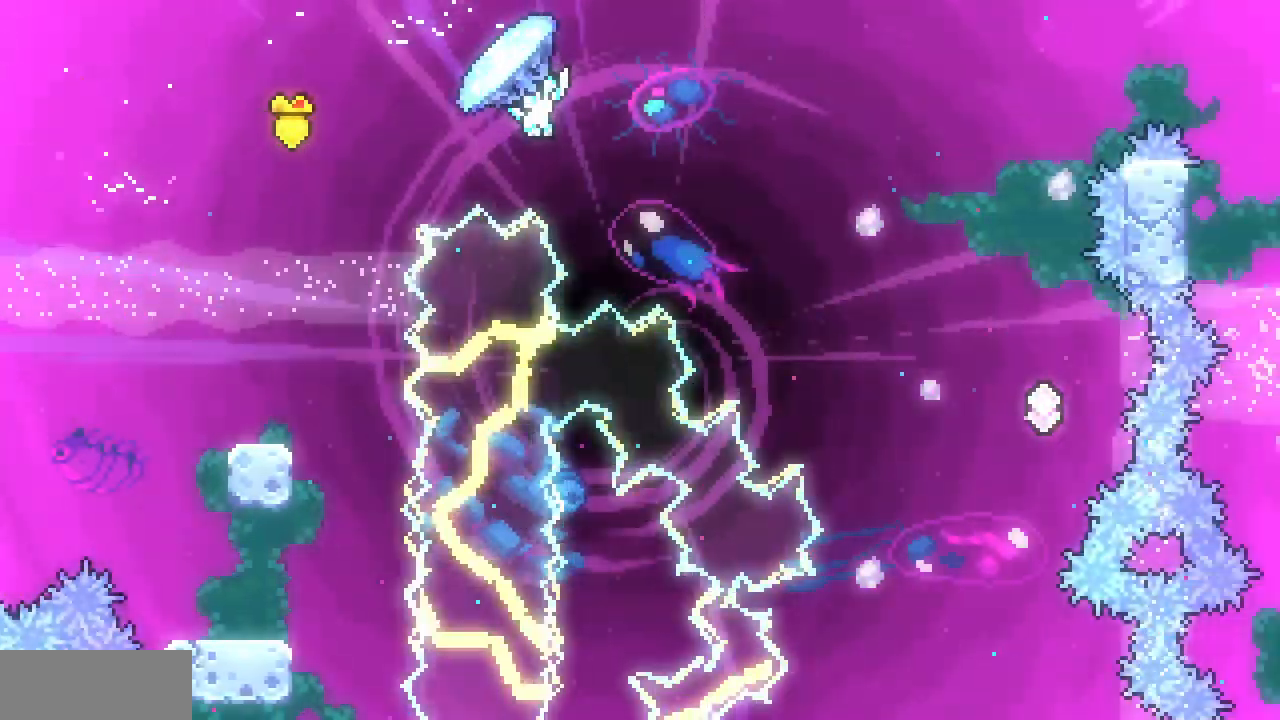
{"keys": ["x"], "events": [[267, "right", "up"]]}
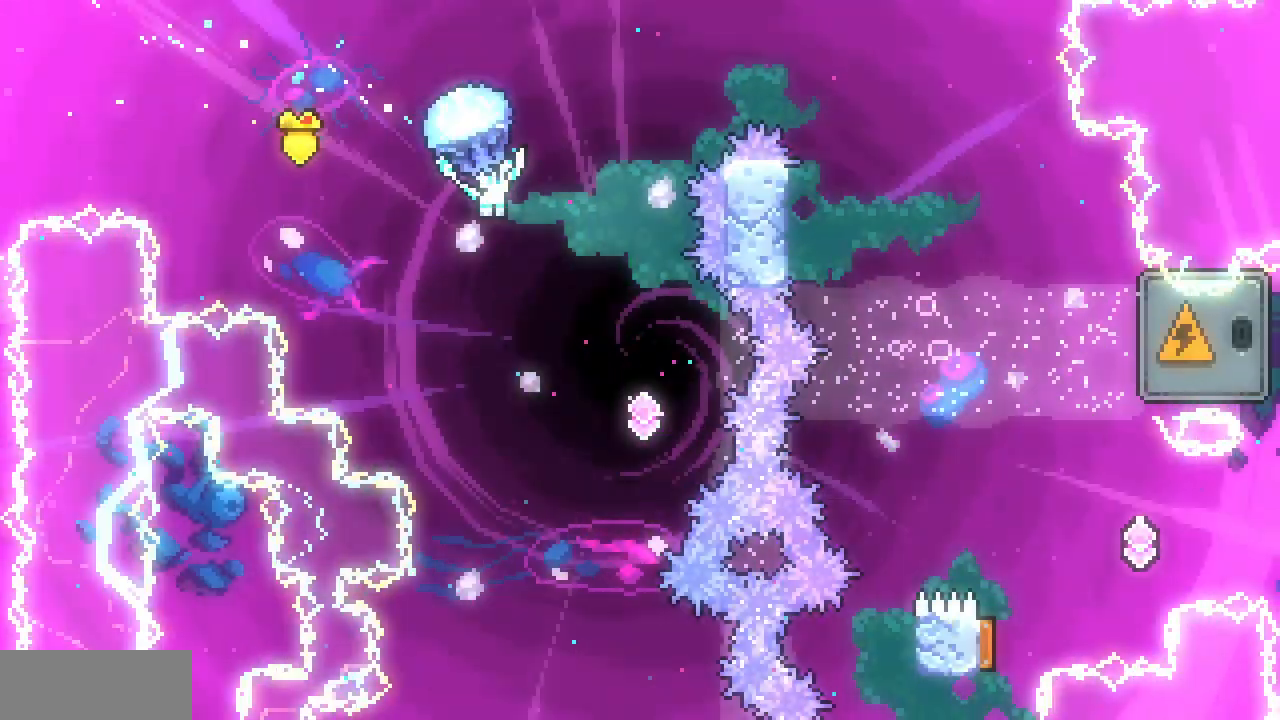
{"keys": [], "events": [[233, "right", "down"], [450, "x", "up"], [483, "right", "up"]]}
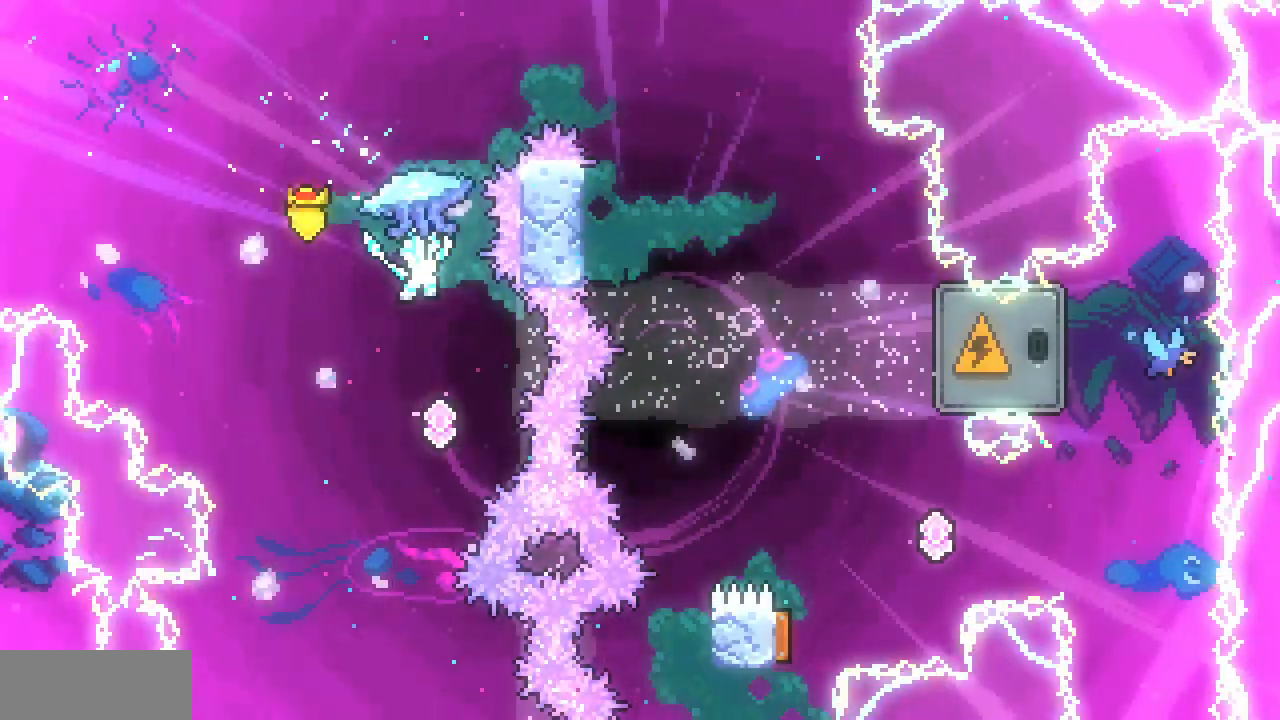
{"keys": ["up"], "events": [[117, "up", "down"], [333, "c", "down"], [467, "c", "up"]]}
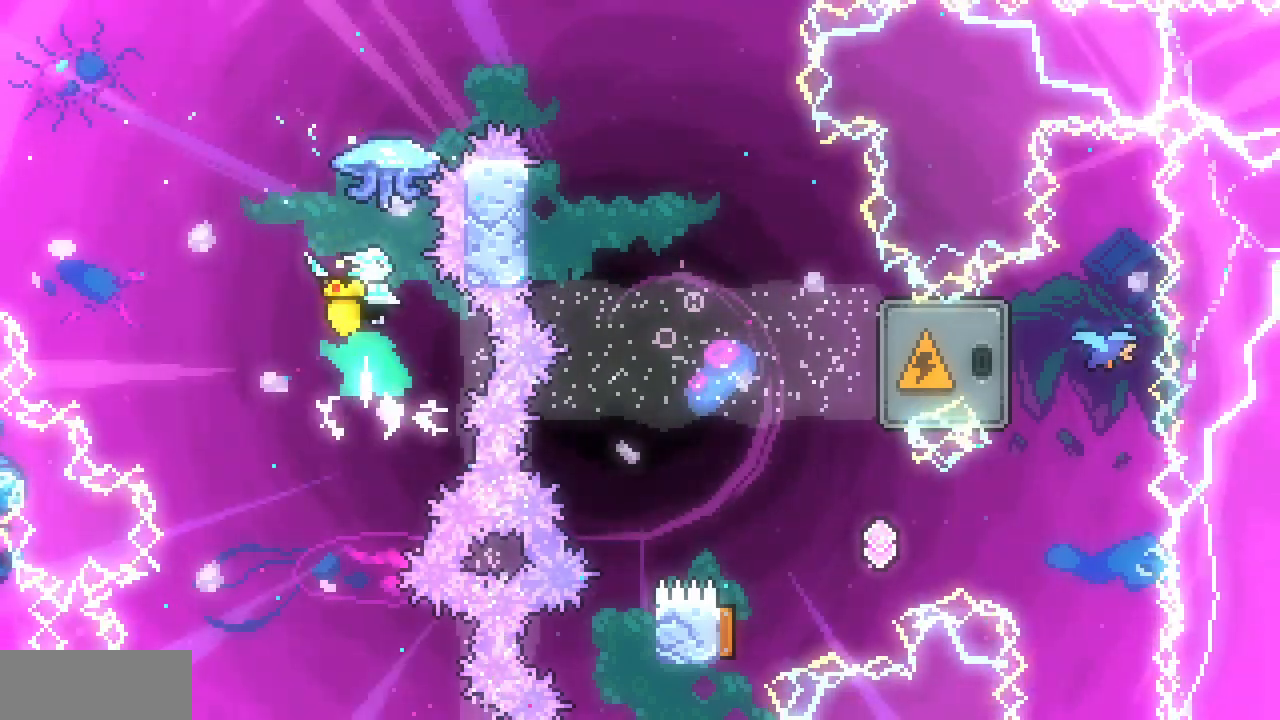
{"keys": ["right", "up", "x"], "events": [[50, "x", "down"], [367, "right", "down"]]}
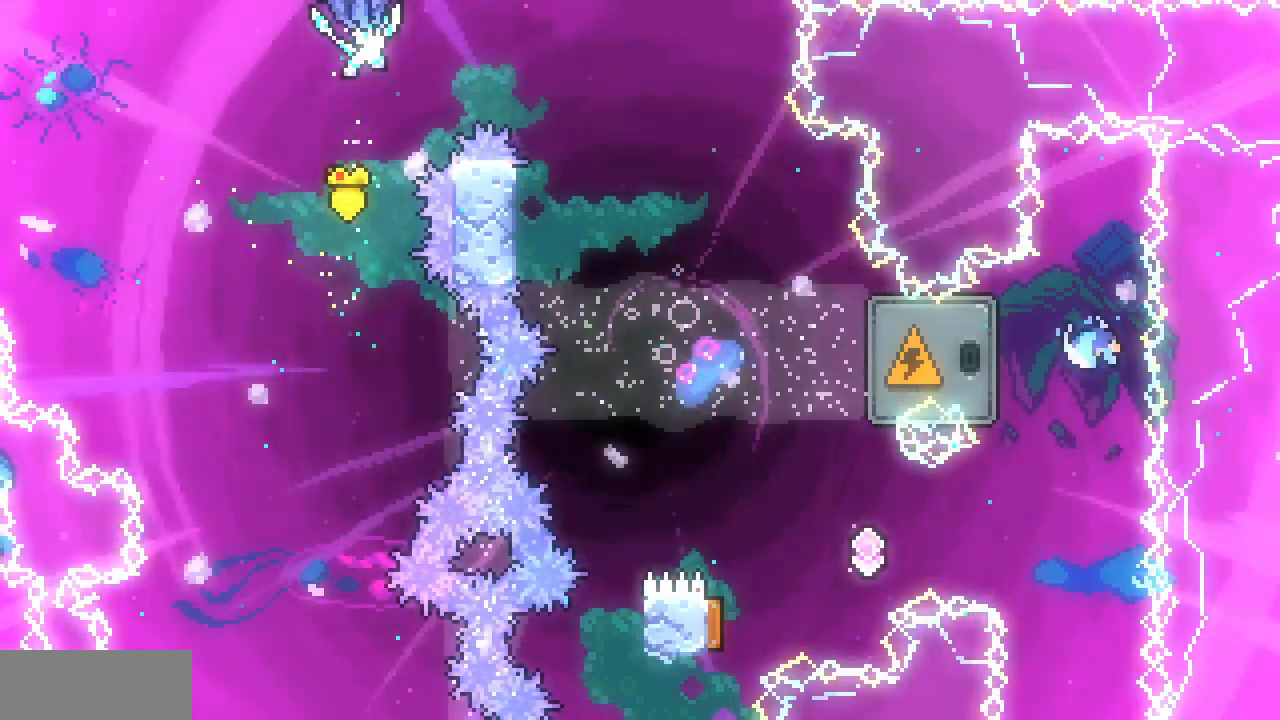
{"keys": ["down", "right", "x"], "events": [[100, "up", "up"], [500, "down", "down"]]}
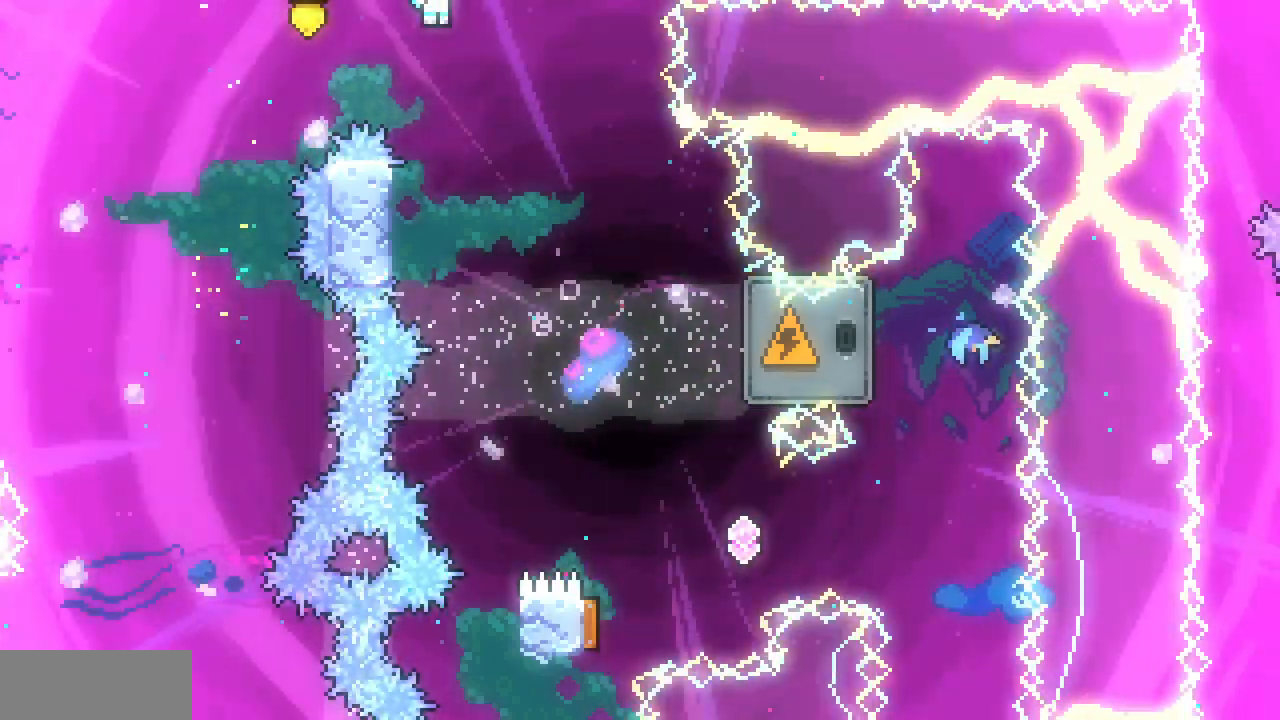
{"keys": ["x"], "events": [[100, "right", "up"], [183, "down", "up"]]}
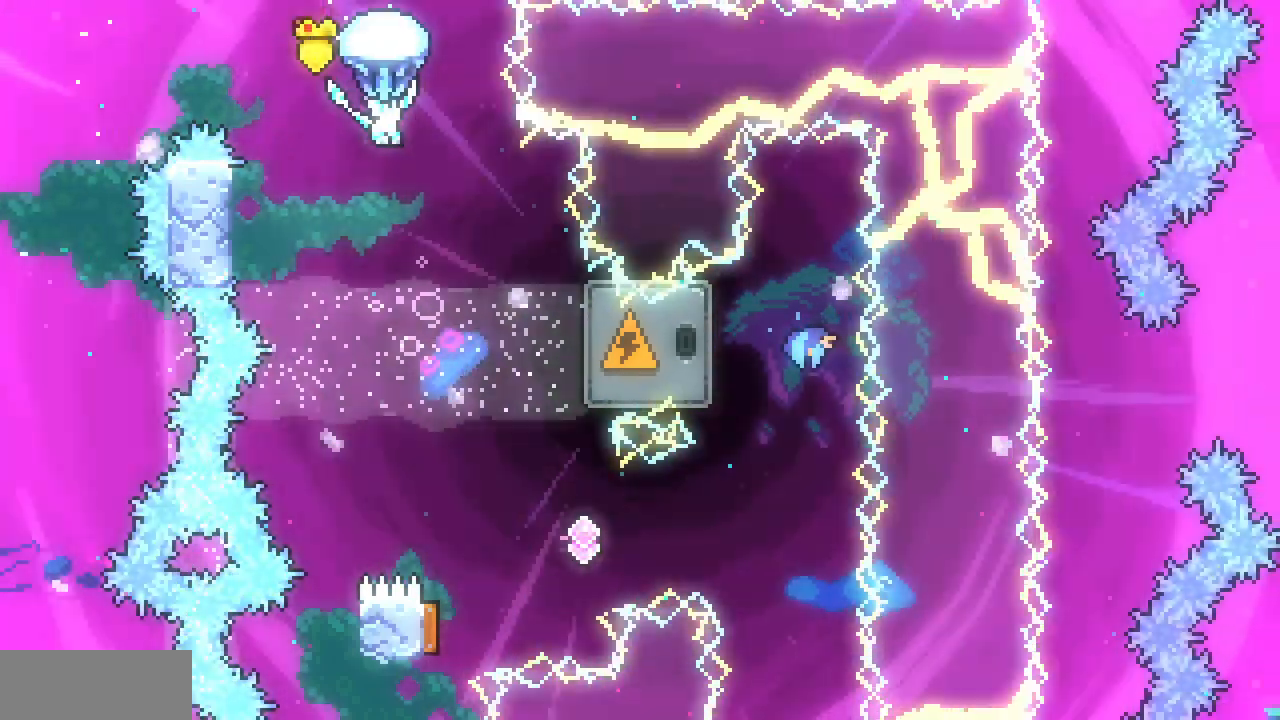
{"keys": ["right", "x"], "events": [[217, "right", "down"]]}
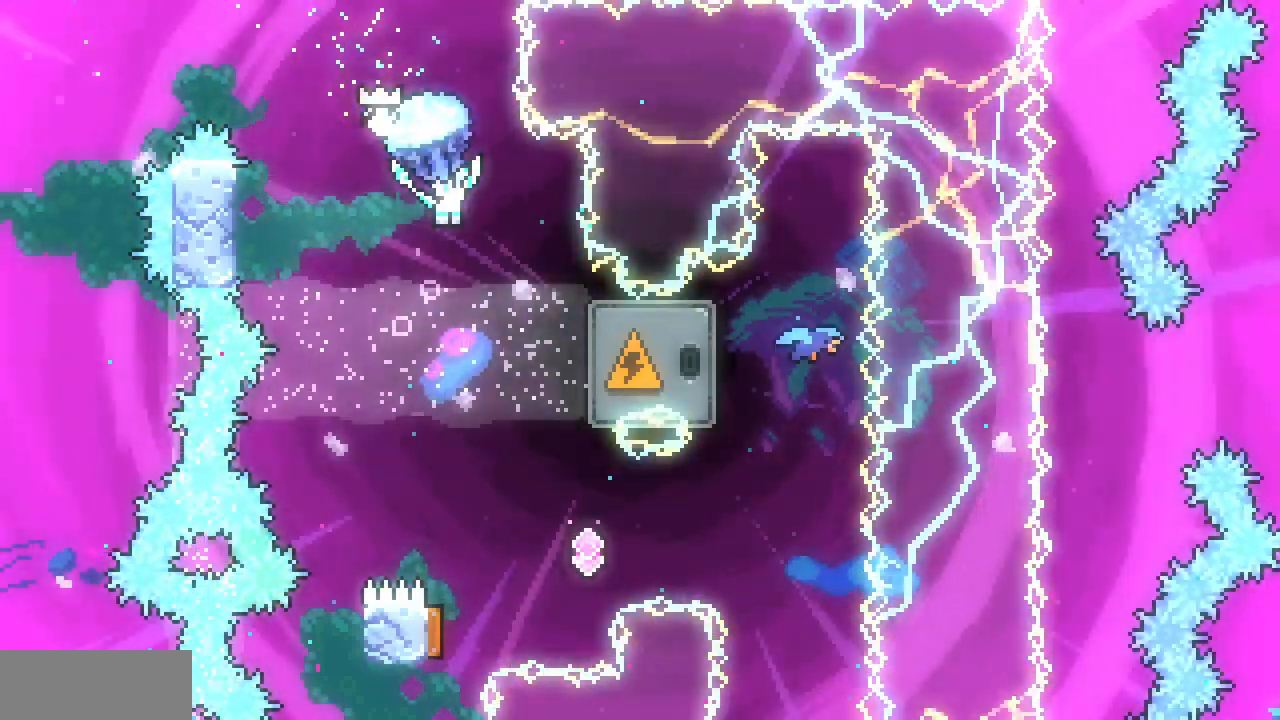
{"keys": ["c", "right"], "events": [[33, "right", "up"], [67, "x", "up"], [350, "right", "down"], [433, "c", "down"]]}
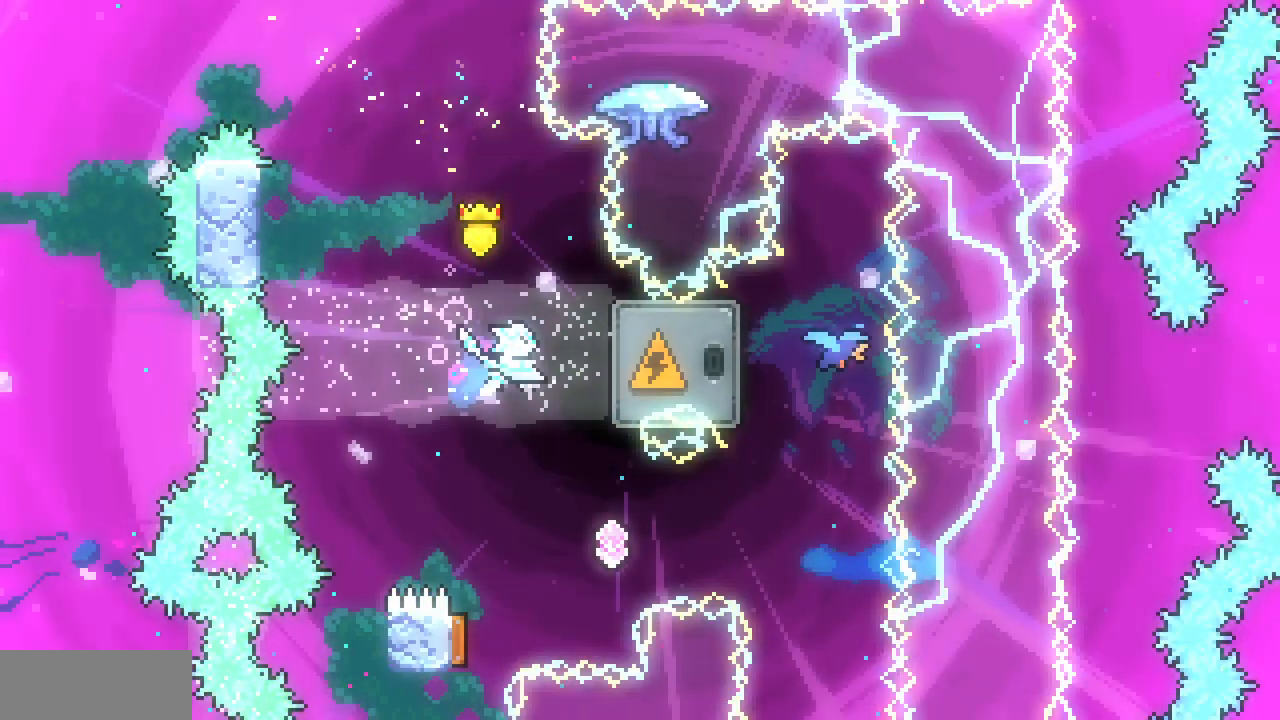
{"keys": [], "events": [[100, "c", "up"], [150, "right", "up"], [300, "left", "down"], [383, "left", "up"]]}
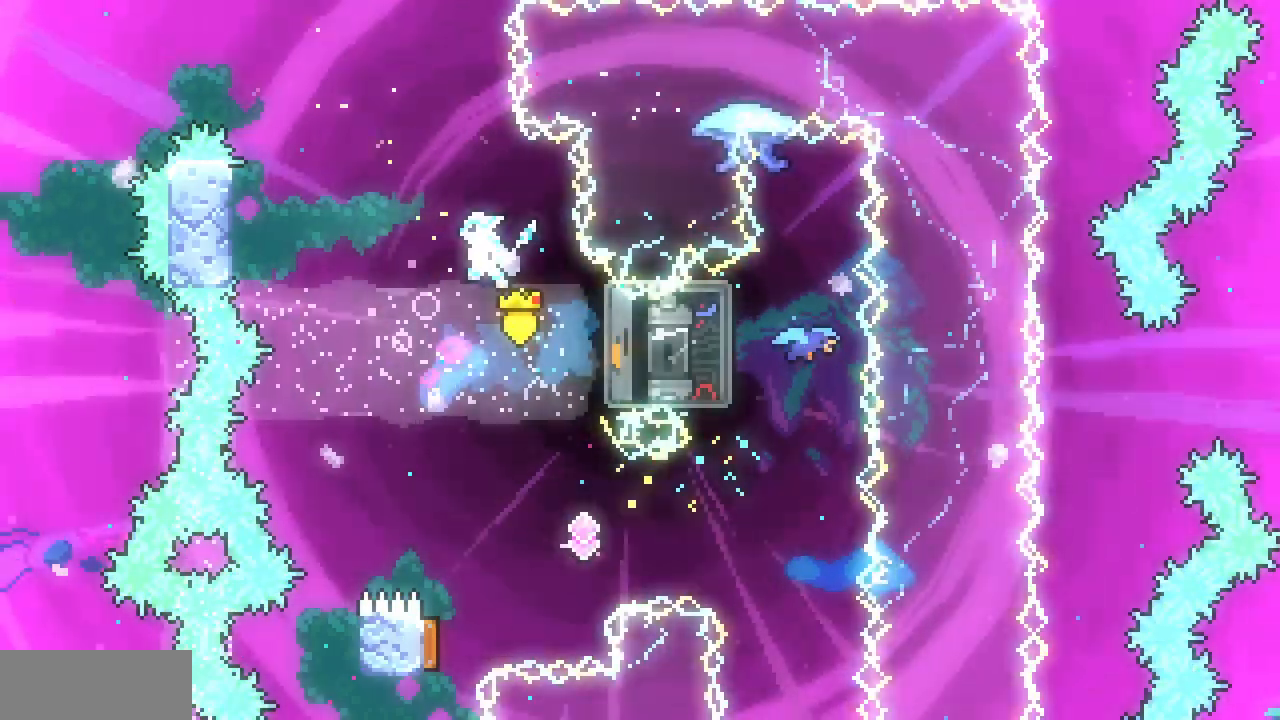
{"keys": [], "events": []}
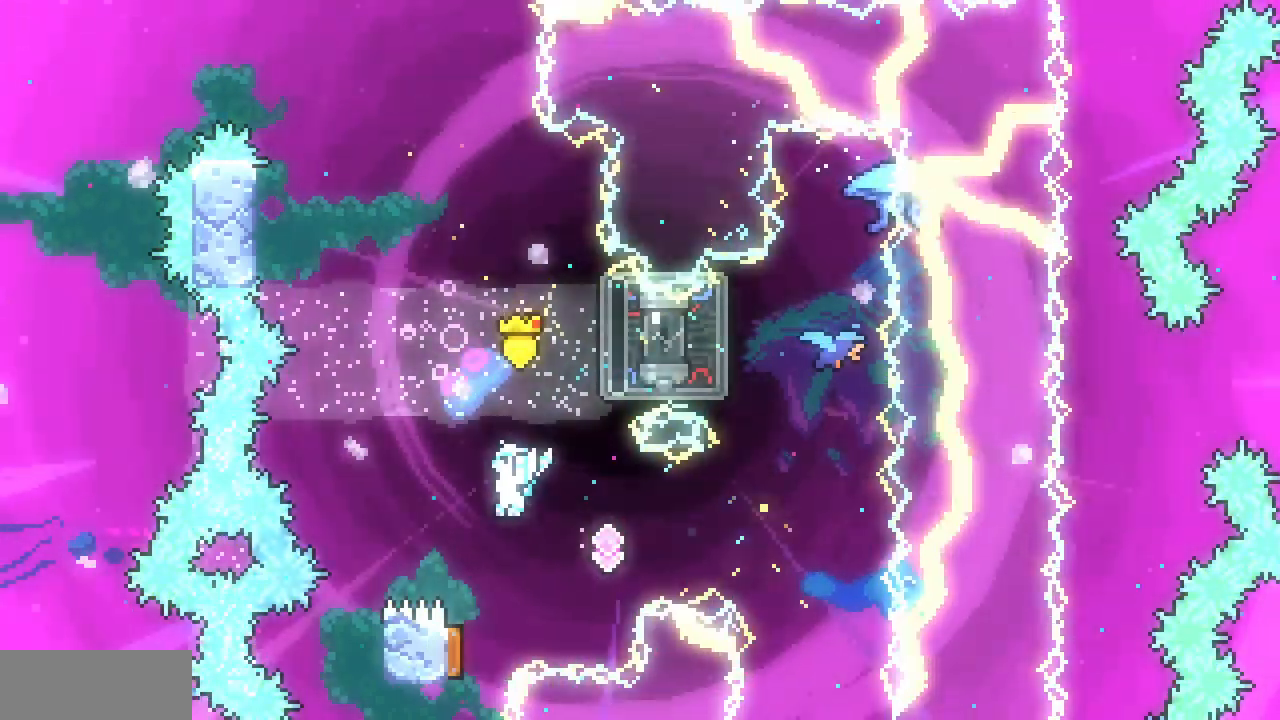
{"keys": ["right"], "events": [[67, "left", "down"], [283, "right", "down"], [317, "left", "up"]]}
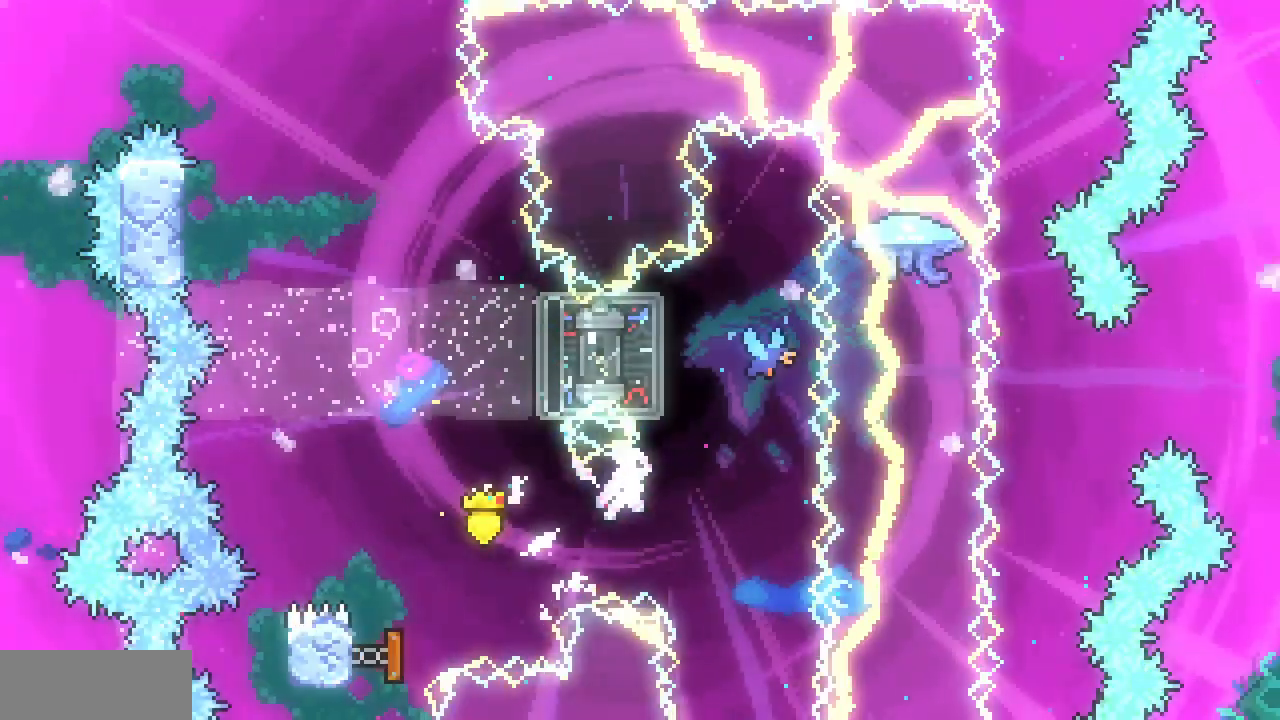
{"keys": [], "events": [[167, "right", "up"], [167, "up", "down"], [250, "c", "down"], [417, "c", "up"], [467, "up", "up"]]}
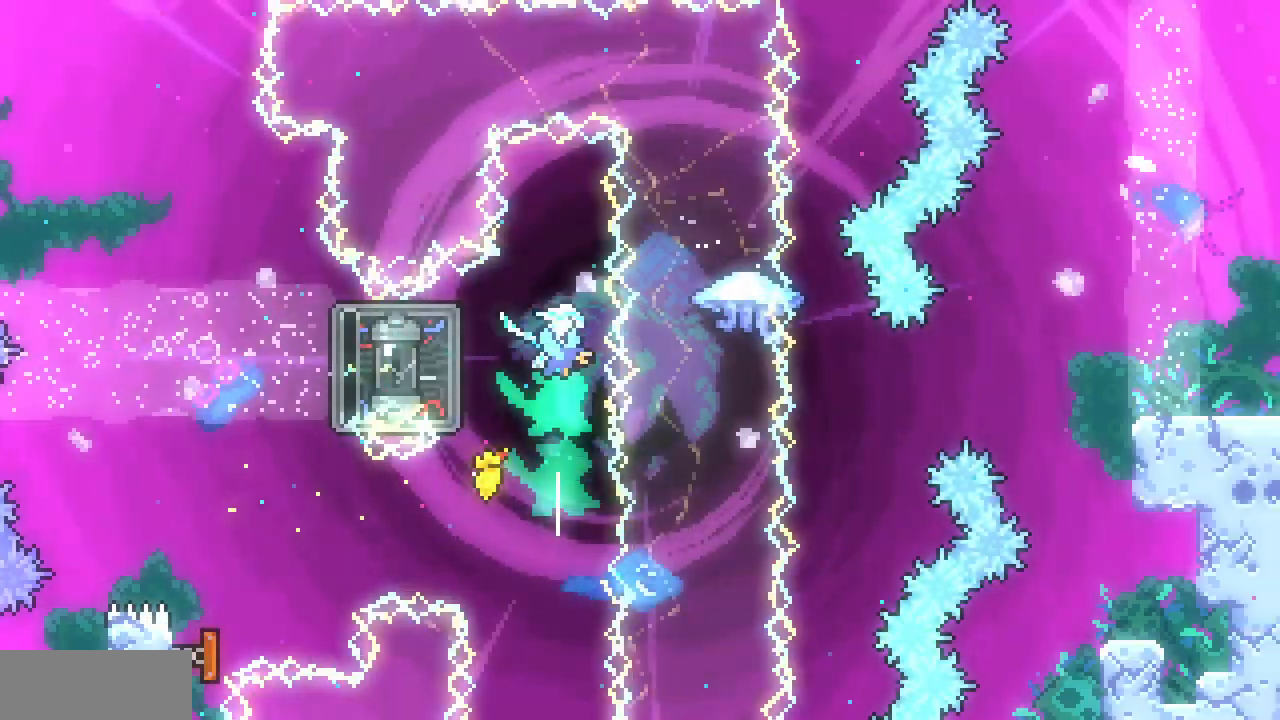
{"keys": [], "events": [[17, "c", "down"], [17, "left", "down"], [183, "c", "up"], [250, "left", "up"]]}
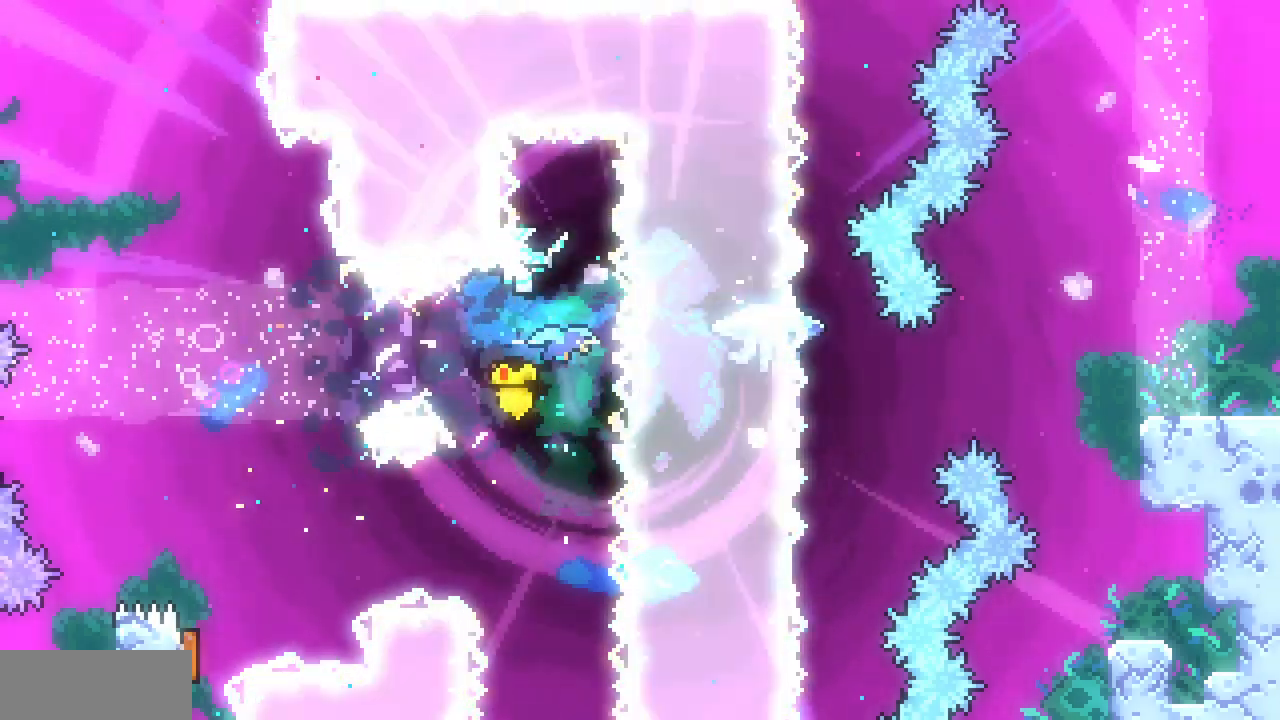
{"keys": ["right"], "events": [[283, "right", "down"]]}
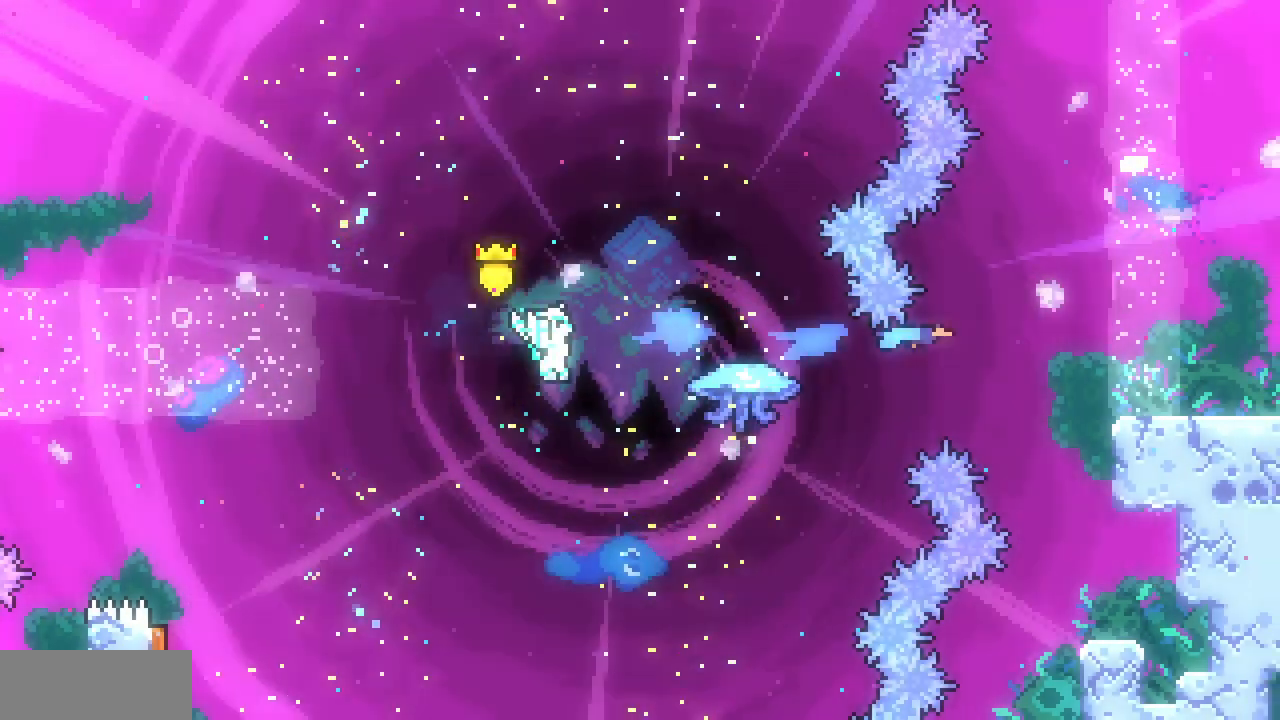
{"keys": ["right", "up"], "events": [[83, "up", "down"], [333, "c", "down"], [467, "c", "up"]]}
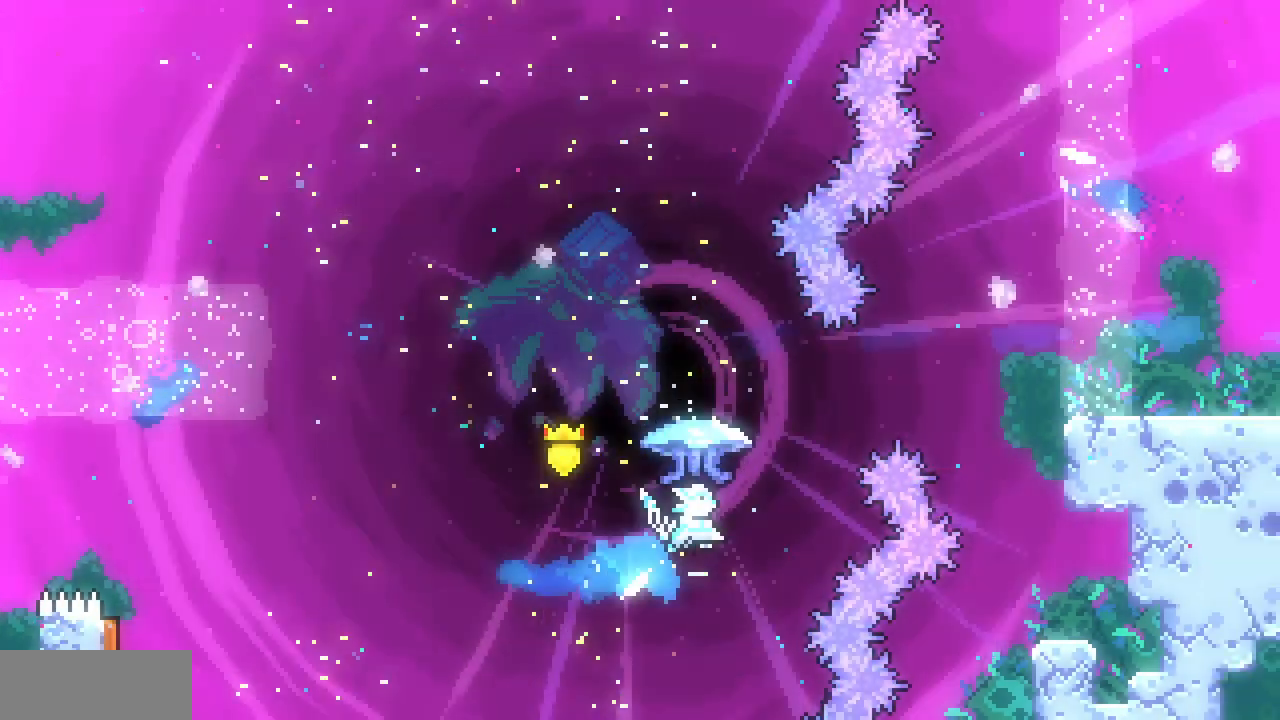
{"keys": ["right", "up", "x"], "events": [[33, "x", "down"]]}
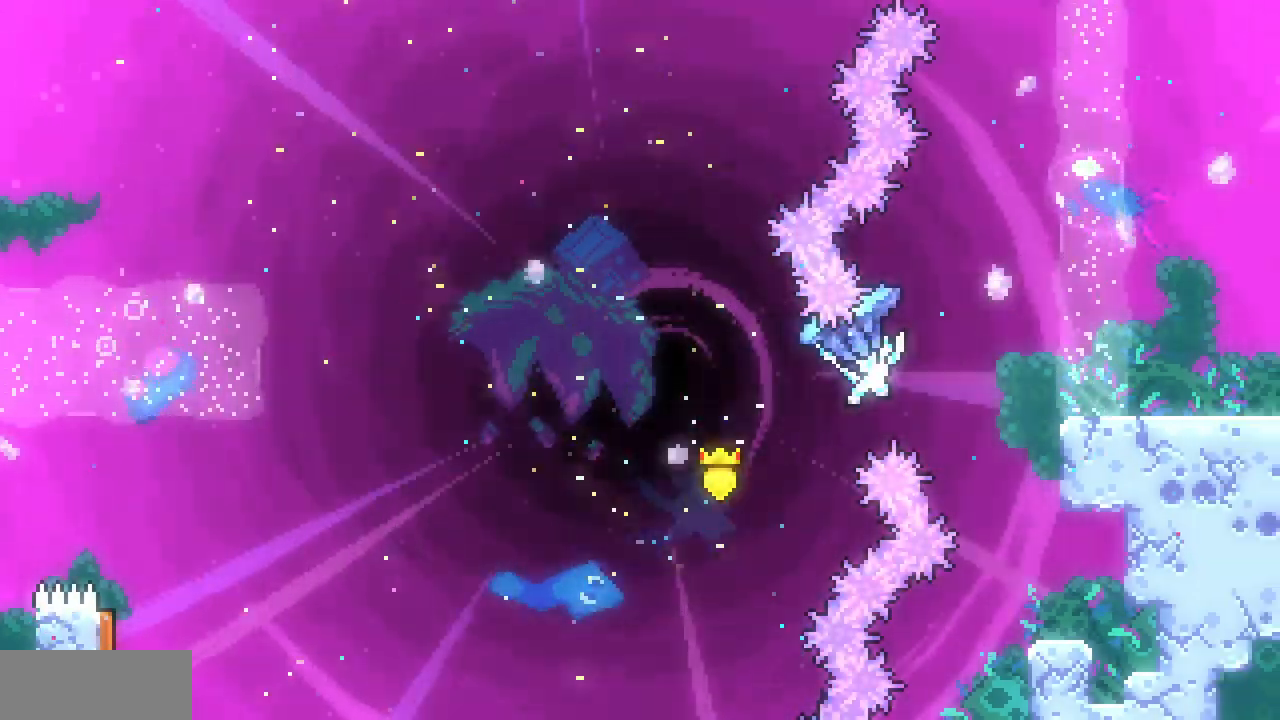
{"keys": ["right", "up", "x"], "events": []}
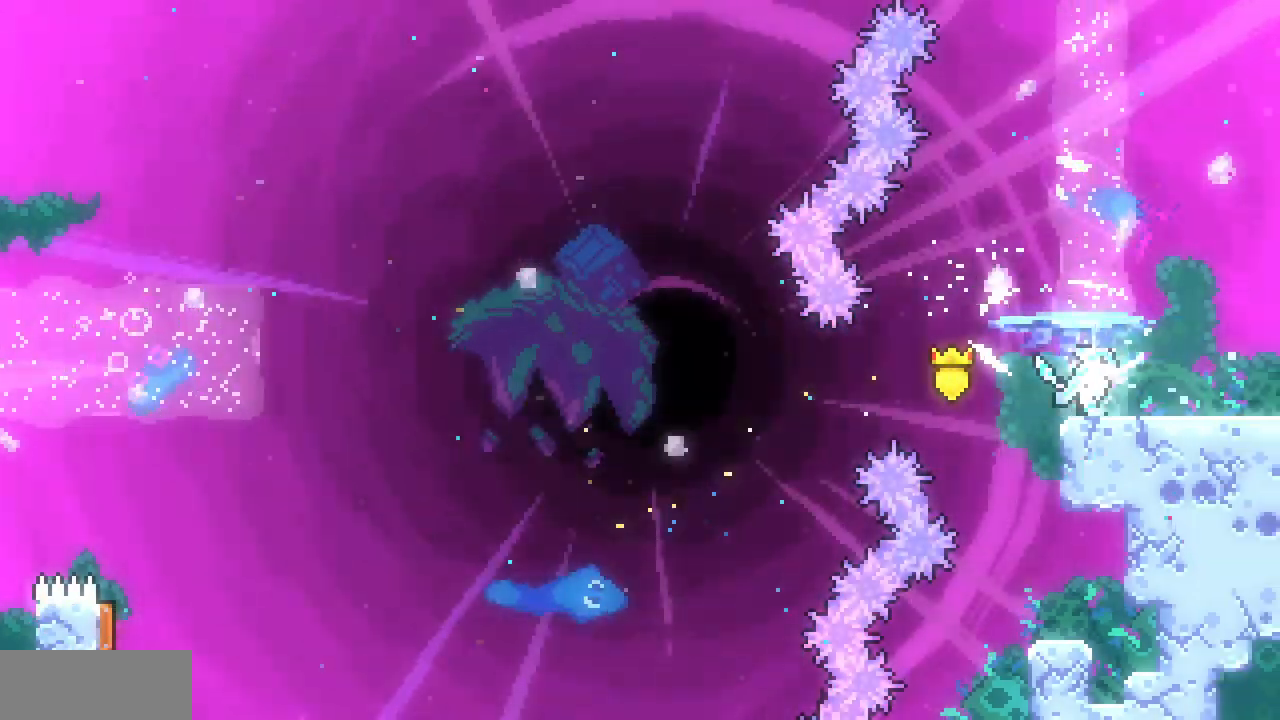
{"keys": ["right", "z"], "events": [[33, "up", "up"], [33, "x", "up"], [150, "c", "down"], [200, "z", "down"], [233, "c", "up"]]}
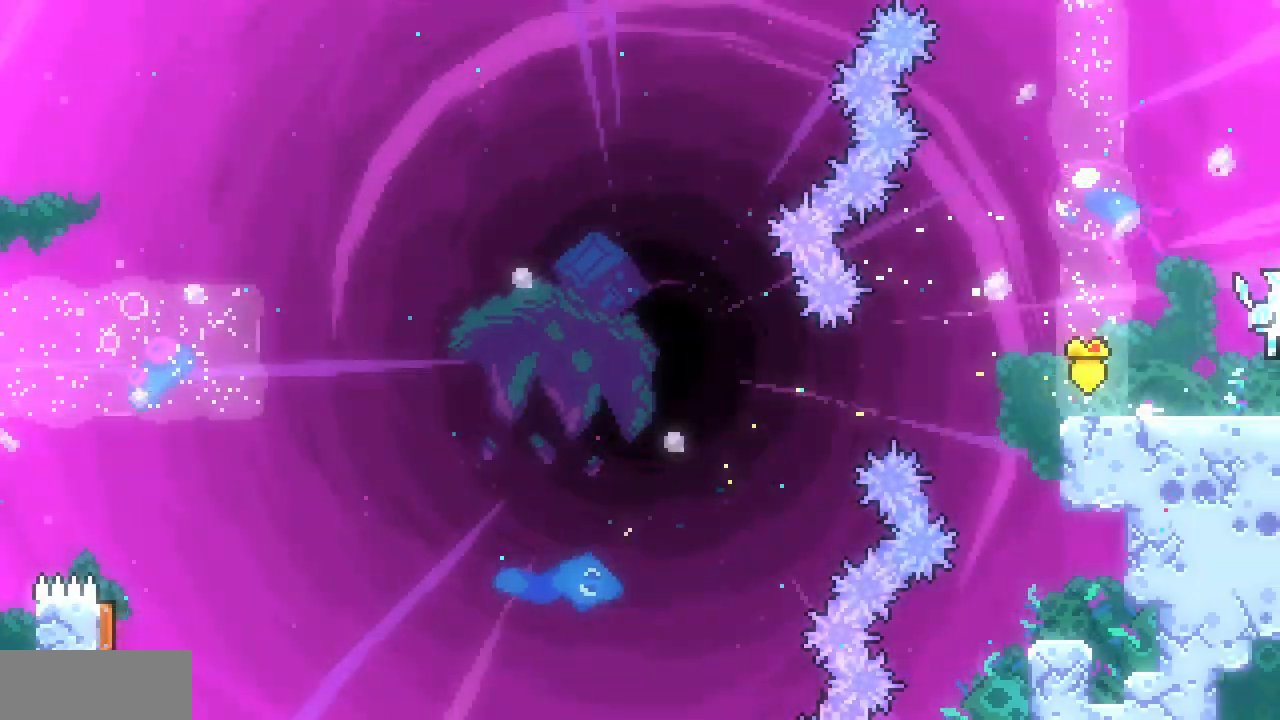
{"keys": ["right", "z"], "events": []}